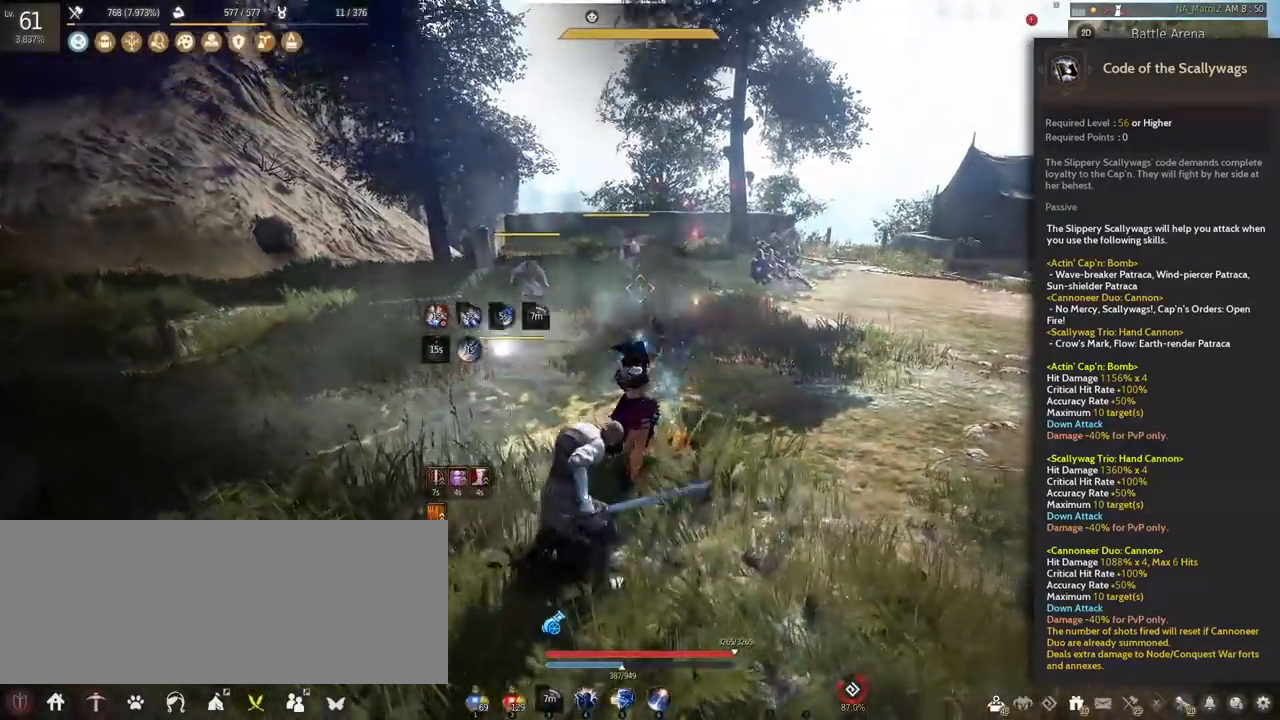
Gameplay with keyboard and mouse; each line is a JSON object with the keys and mouse buttons held at the frame after it. "events" lists presses ("down") and releases ("up") of "a", "c", "d", "e", "f", "q", "s", "shift", "space", "tab", "w", "mouse_left" and "mouse_right" between this image and that frame as [ms after this image, input, new state], when the widget could be followed in between. "mouse_left", "mouse_right" = the "left", "right" buttons of the "mouse" list. No other keys are recorded. Mouse movement is not recorded.
{"keys": ["q"], "mouse": [], "events": []}
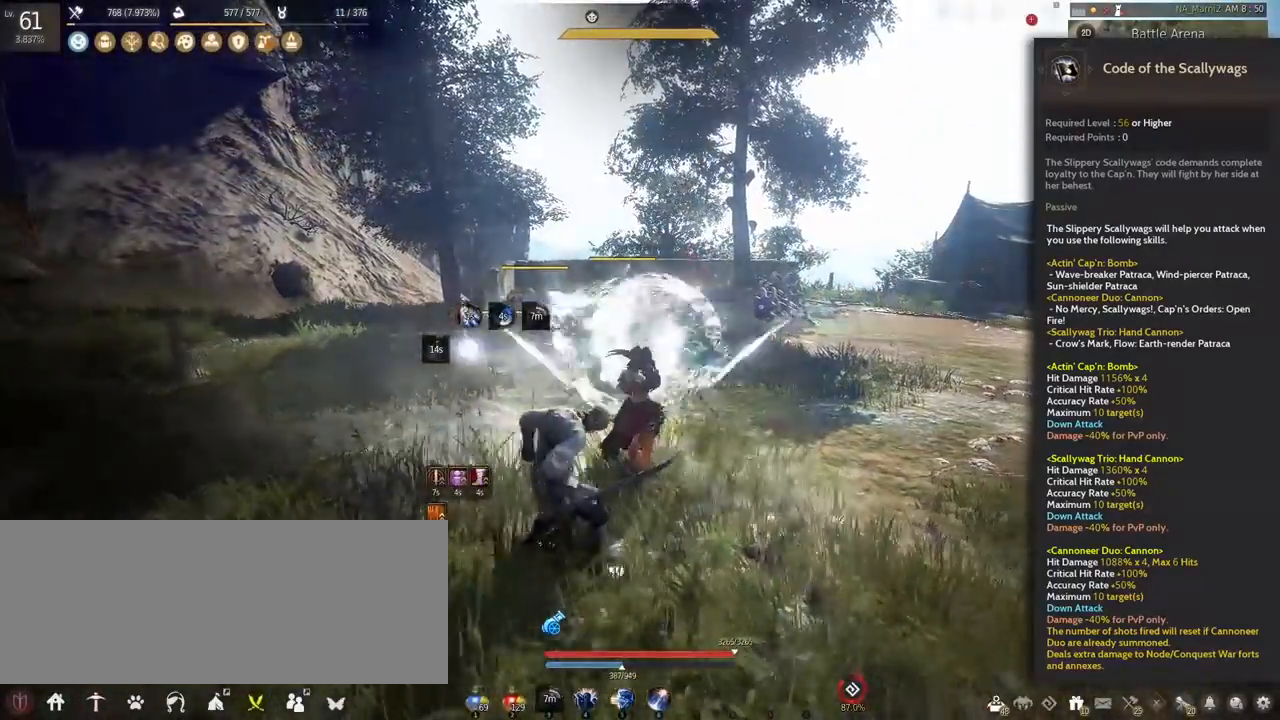
{"keys": [], "mouse": [], "events": [[208, "q", "up"]]}
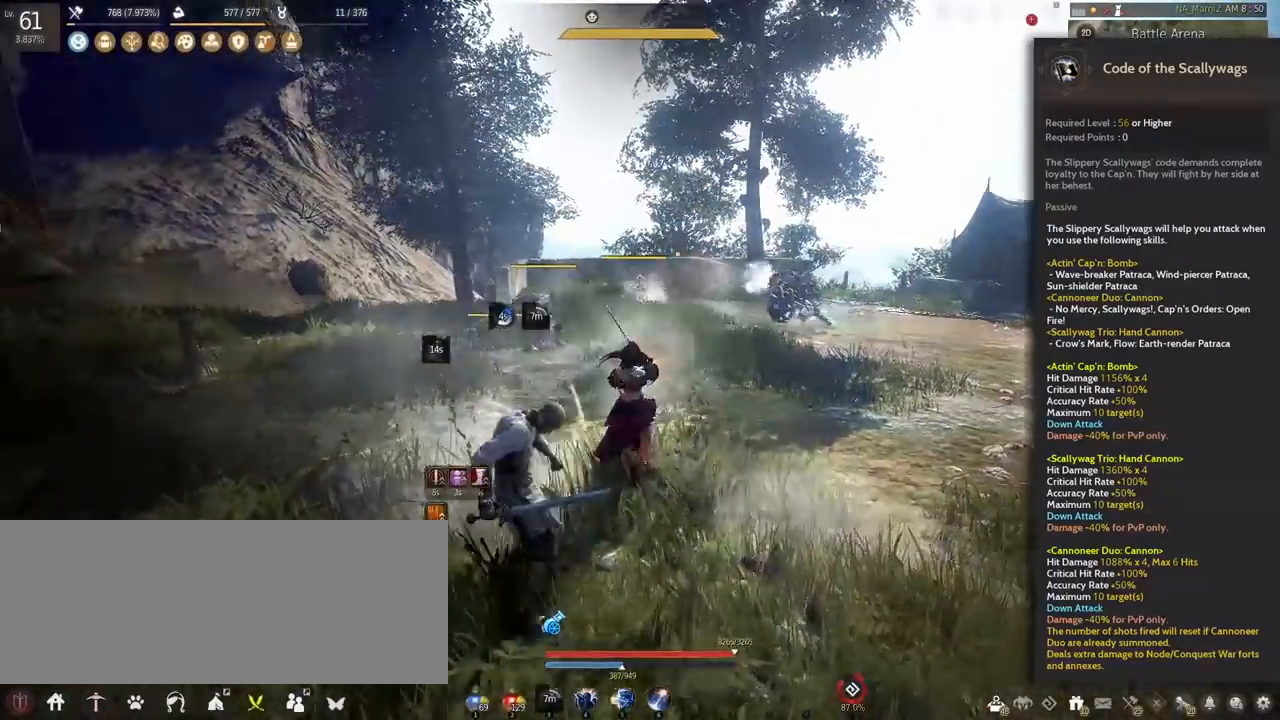
{"keys": ["d"], "mouse": ["right"], "events": [[83, "d", "down"], [208, "mouse_right", "down"]]}
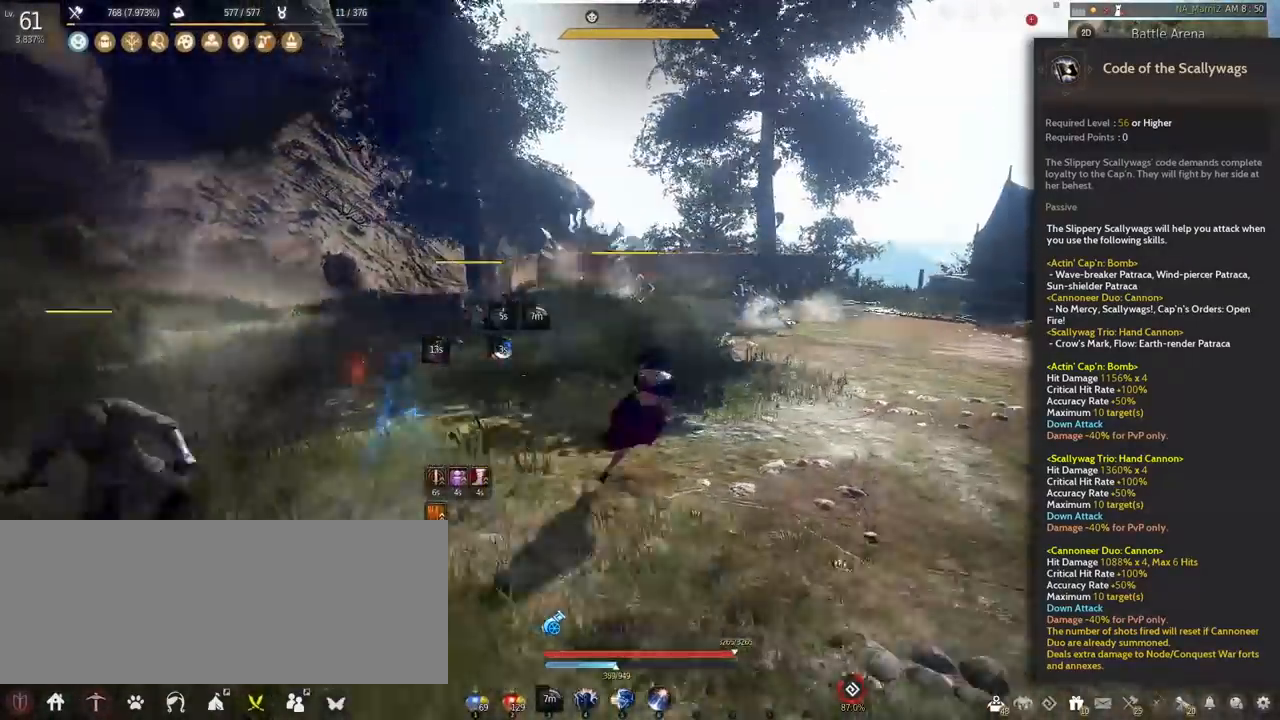
{"keys": [], "mouse": [], "events": [[417, "d", "up"], [458, "mouse_right", "up"]]}
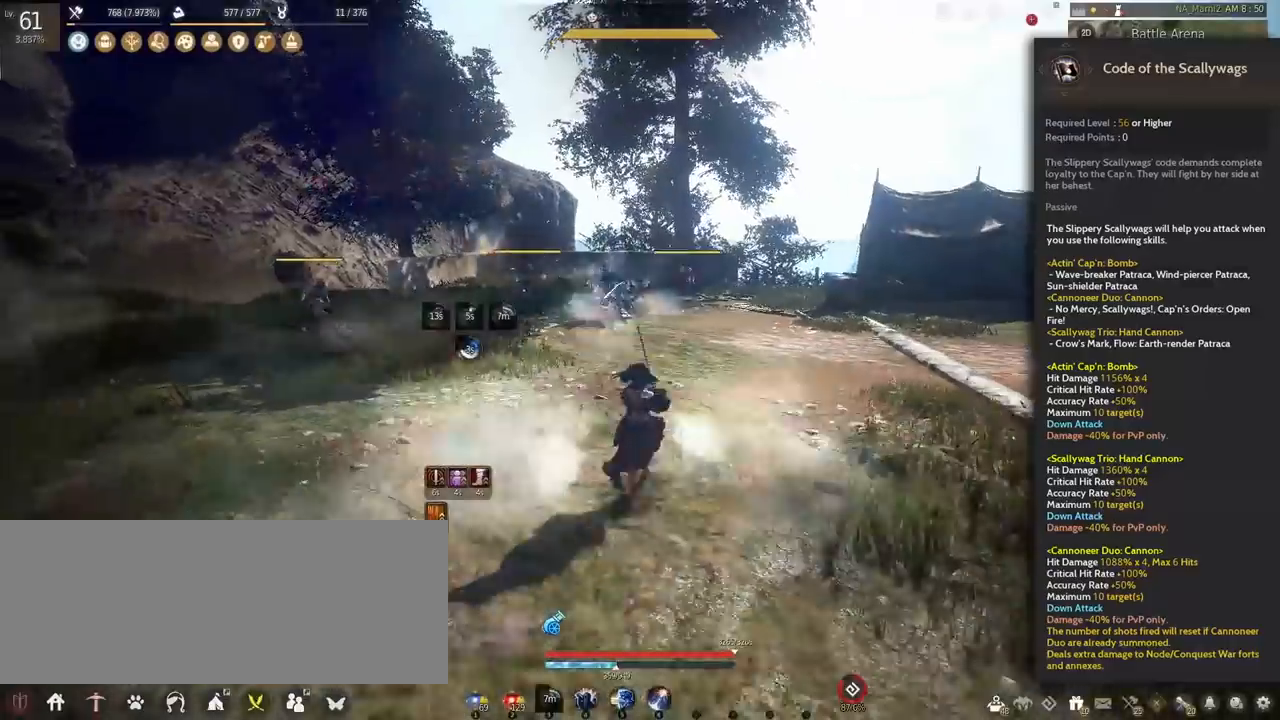
{"keys": ["shift", "w"], "mouse": [], "events": [[167, "shift", "down"], [292, "w", "down"]]}
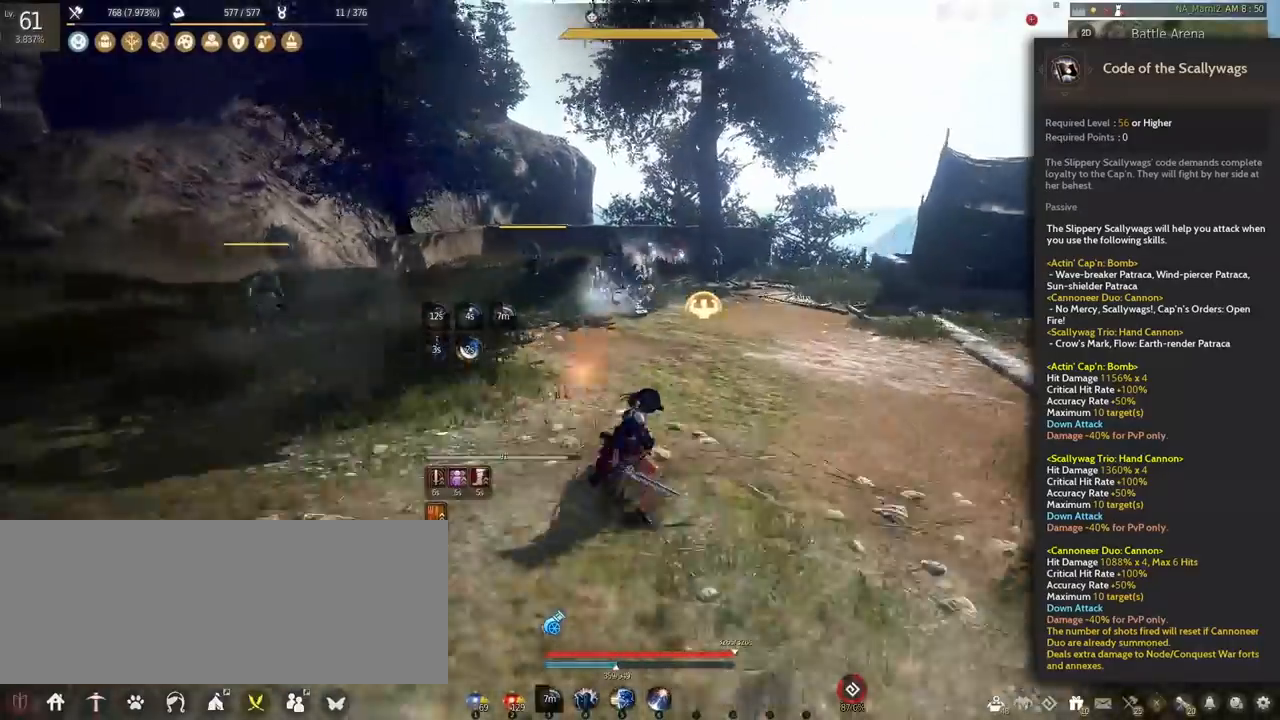
{"keys": ["e", "shift"], "mouse": [], "events": [[167, "w", "up"], [292, "e", "down"]]}
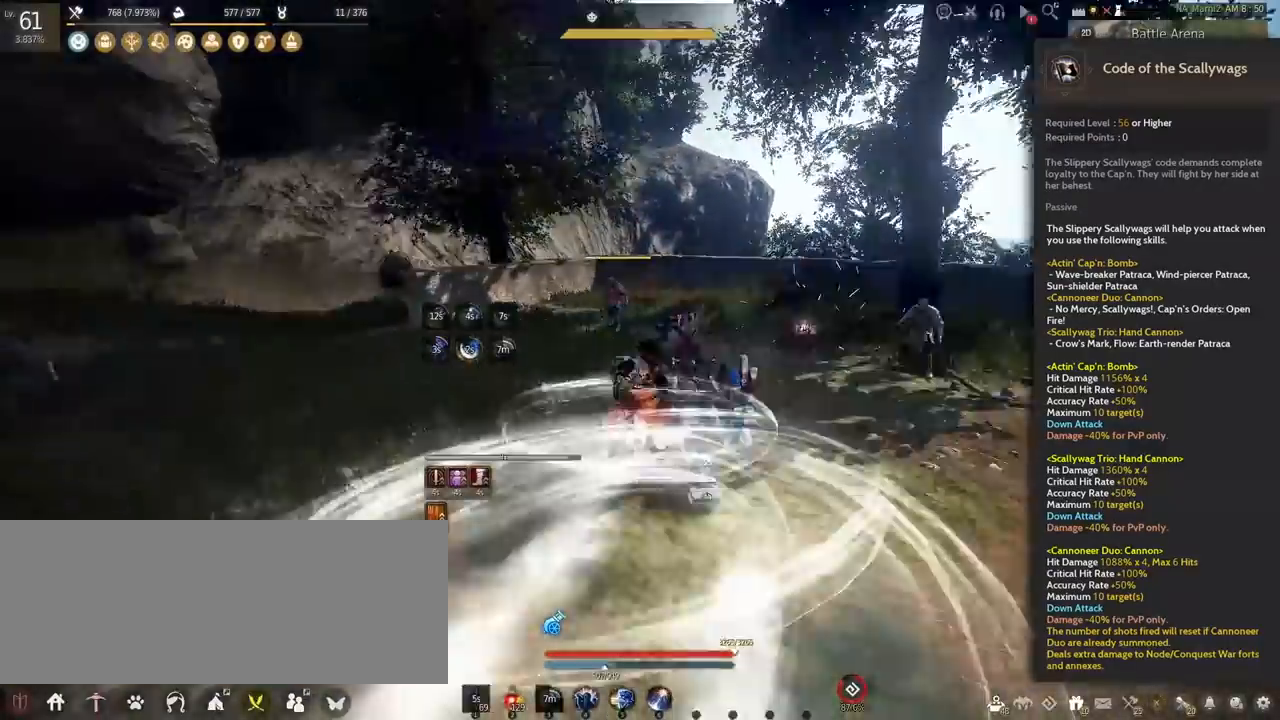
{"keys": ["shift"], "mouse": [], "events": [[458, "e", "up"]]}
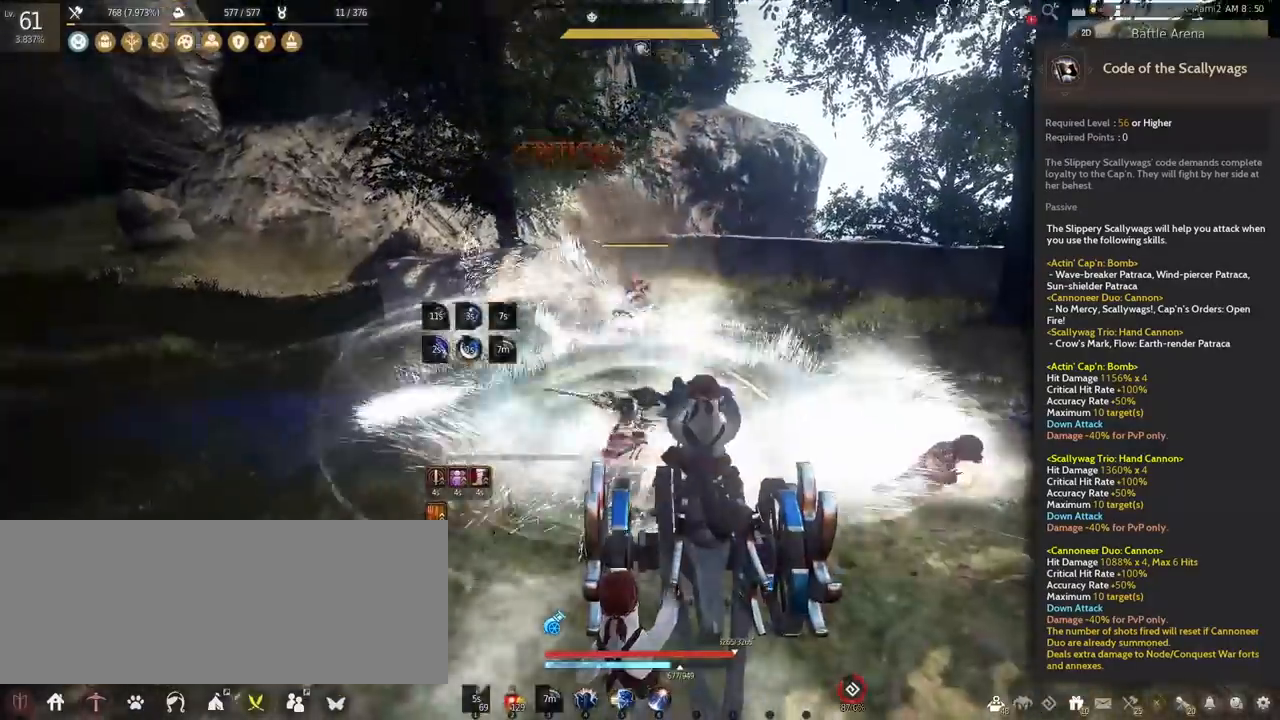
{"keys": ["shift"], "mouse": ["left"], "events": [[250, "mouse_left", "down"]]}
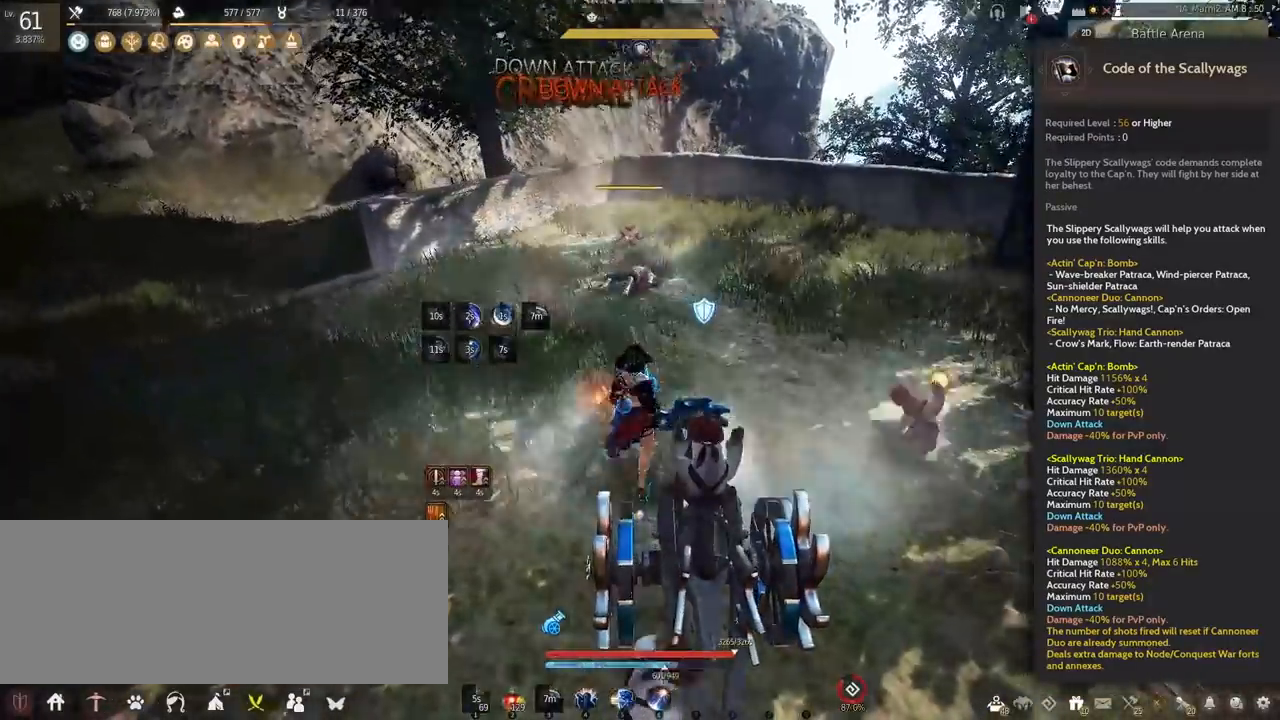
{"keys": ["shift"], "mouse": ["left"], "events": []}
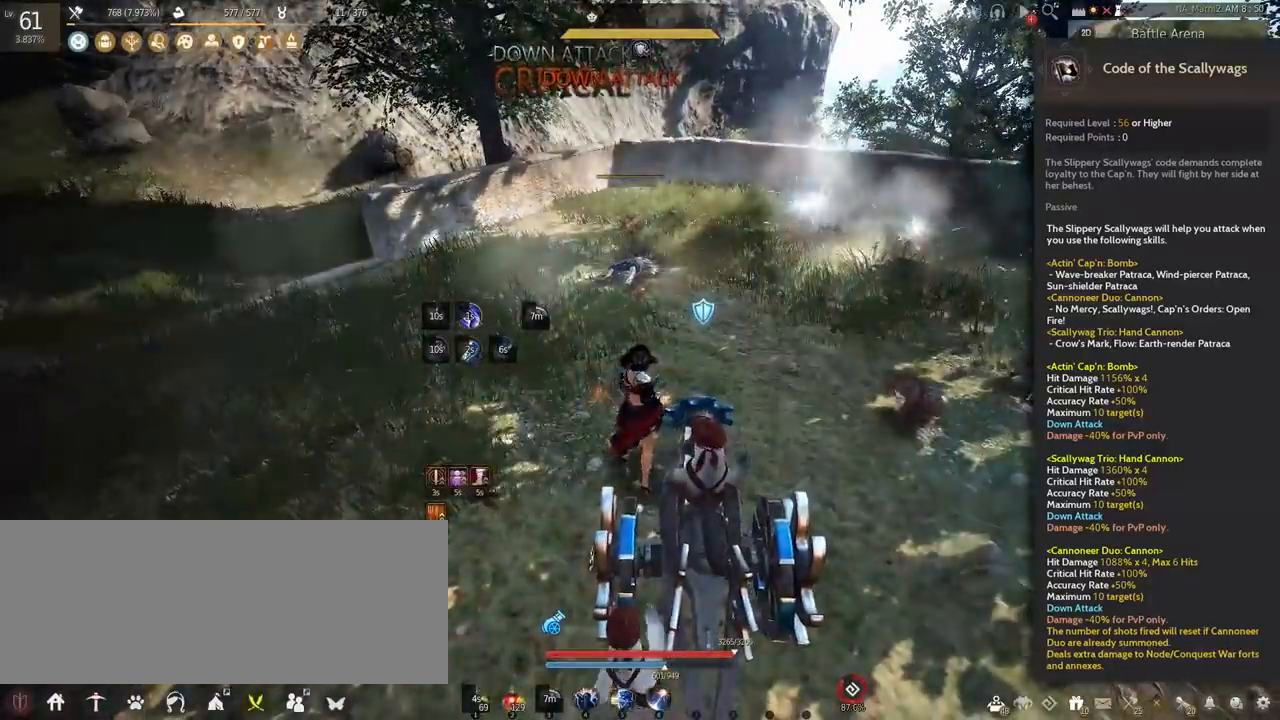
{"keys": ["shift"], "mouse": ["left"], "events": []}
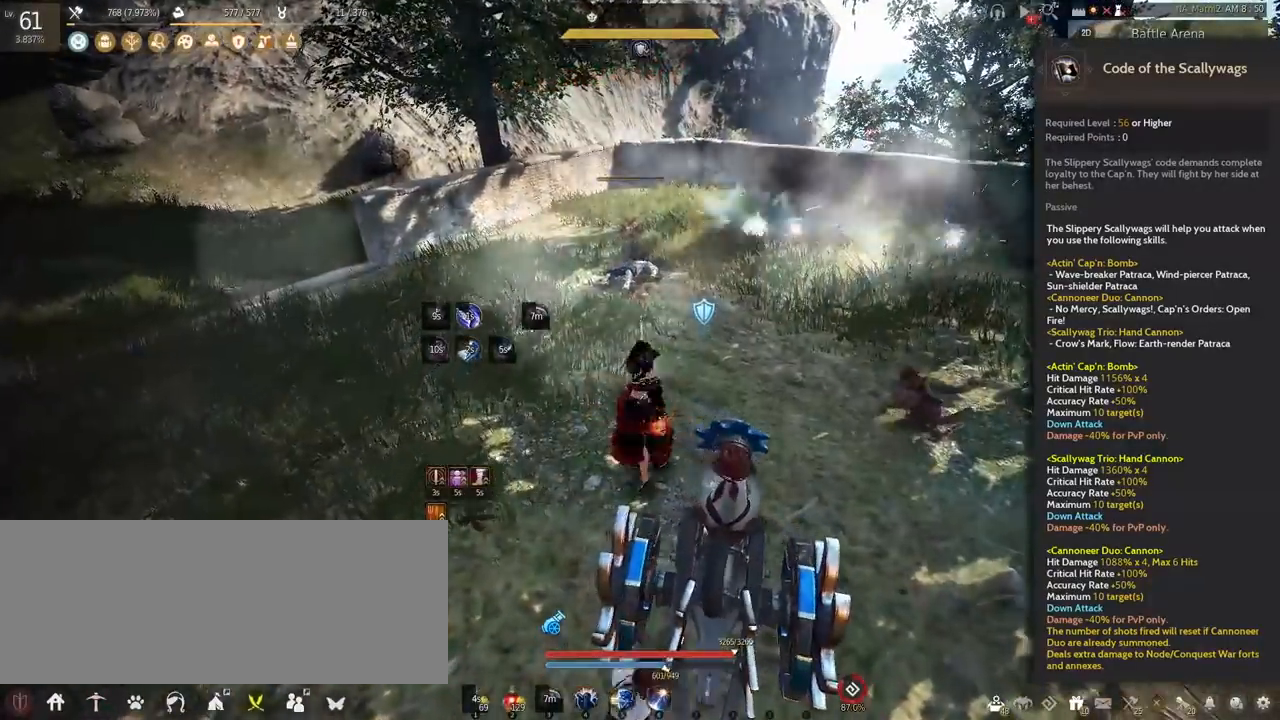
{"keys": ["shift"], "mouse": [], "events": [[375, "mouse_left", "up"]]}
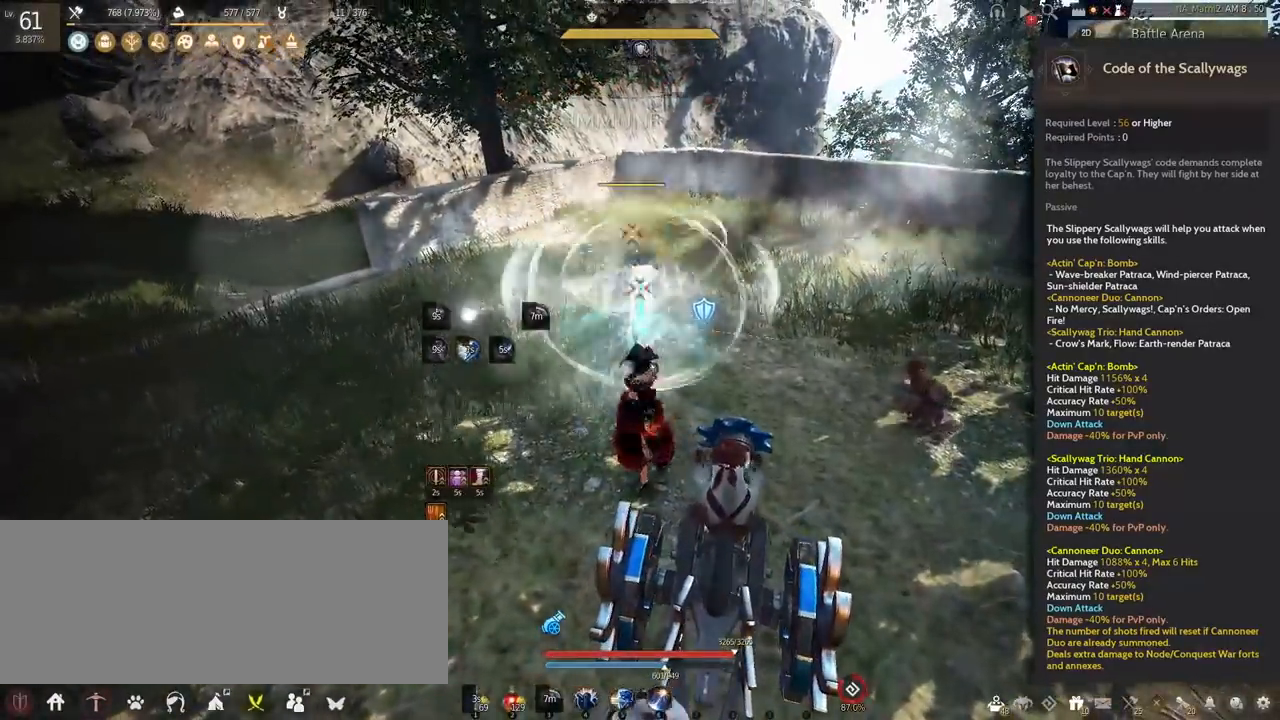
{"keys": ["shift"], "mouse": [], "events": []}
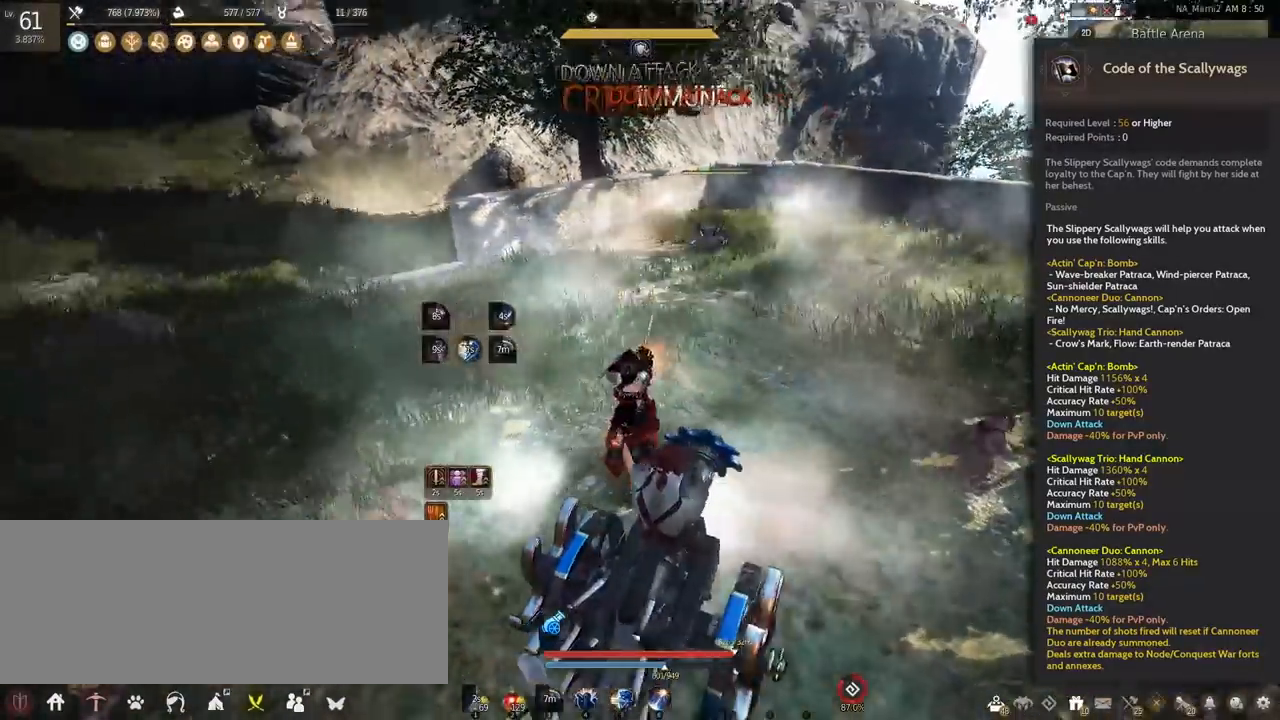
{"keys": ["shift"], "mouse": ["right"], "events": [[42, "a", "down"], [458, "a", "up"], [500, "mouse_right", "down"]]}
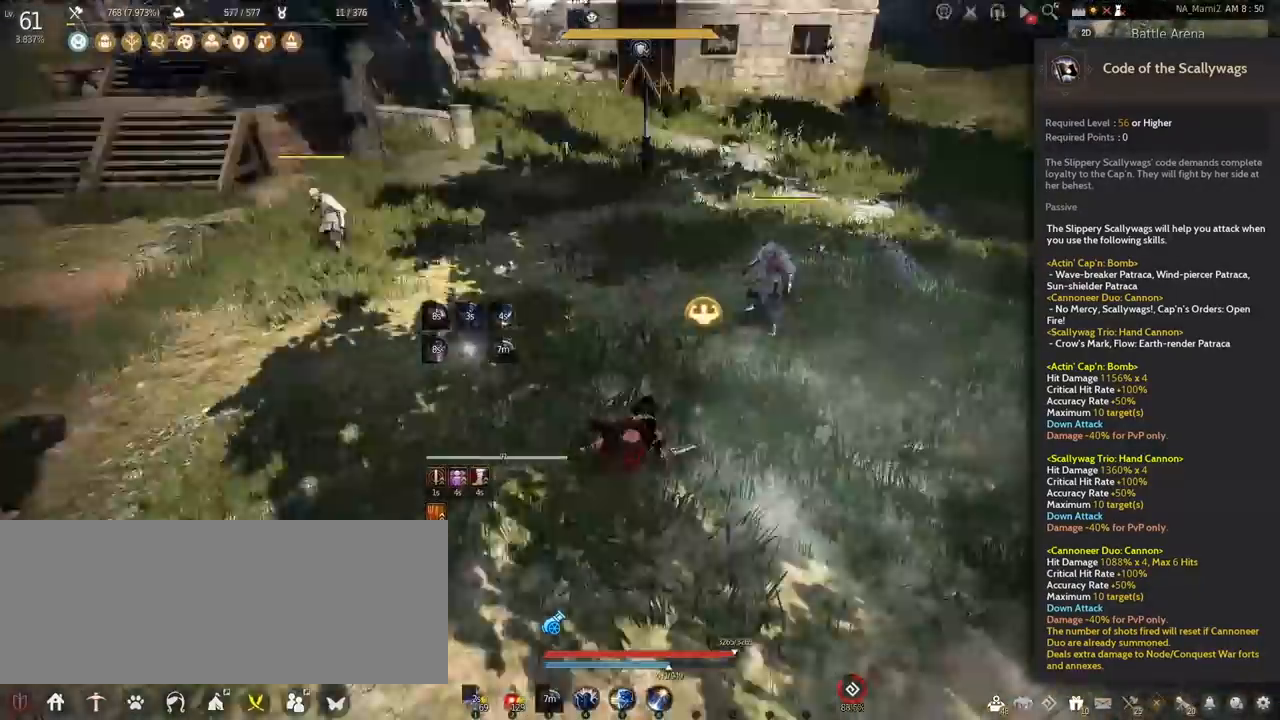
{"keys": ["shift"], "mouse": ["right"], "events": []}
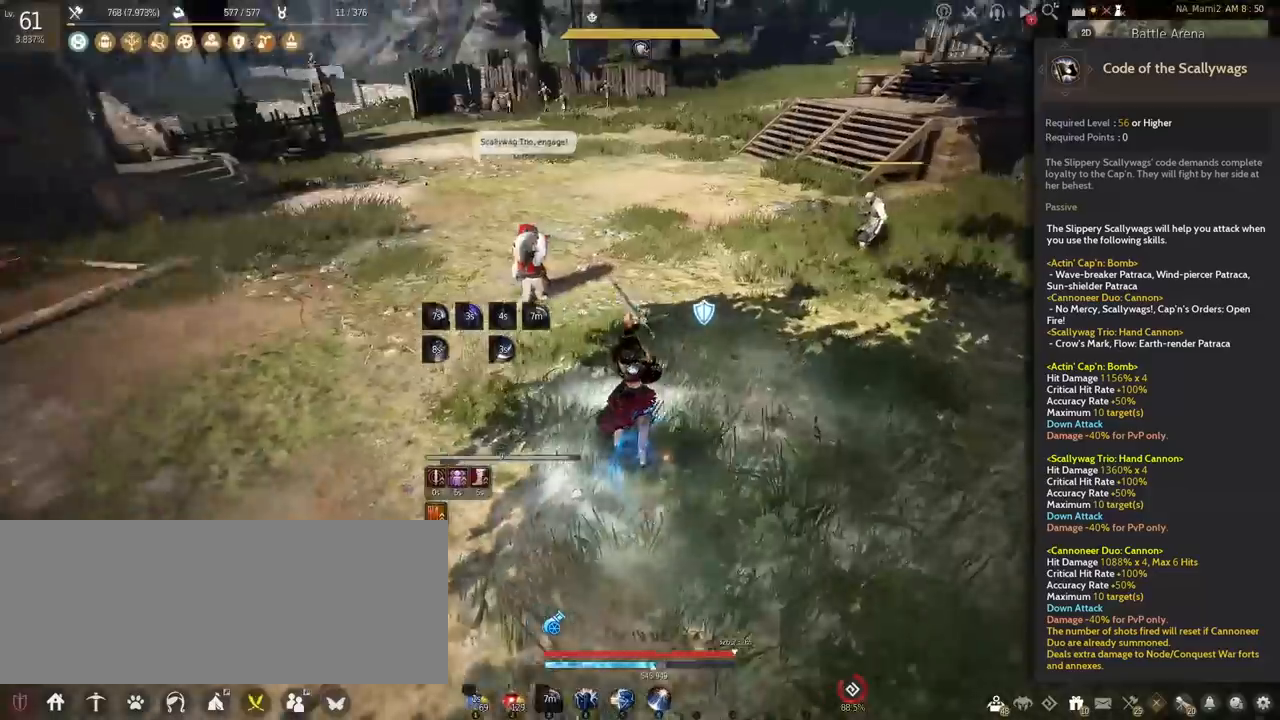
{"keys": ["shift"], "mouse": ["right"], "events": []}
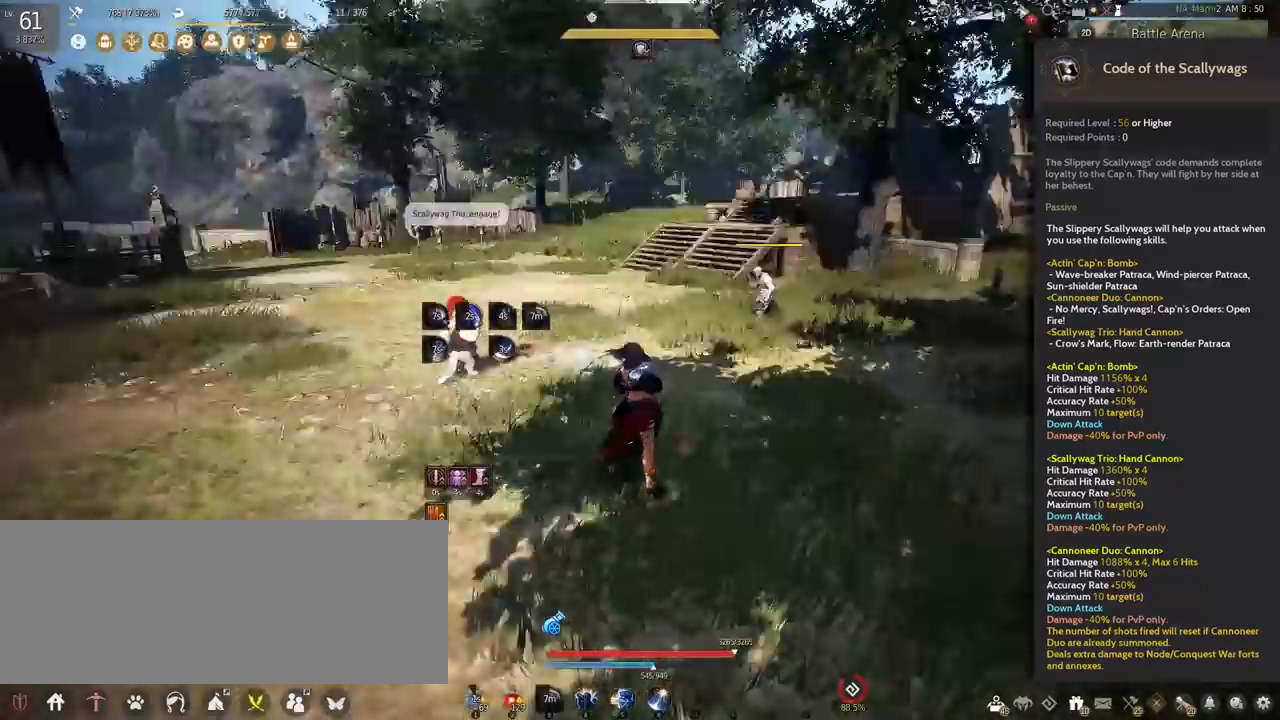
{"keys": ["shift"], "mouse": ["right"], "events": []}
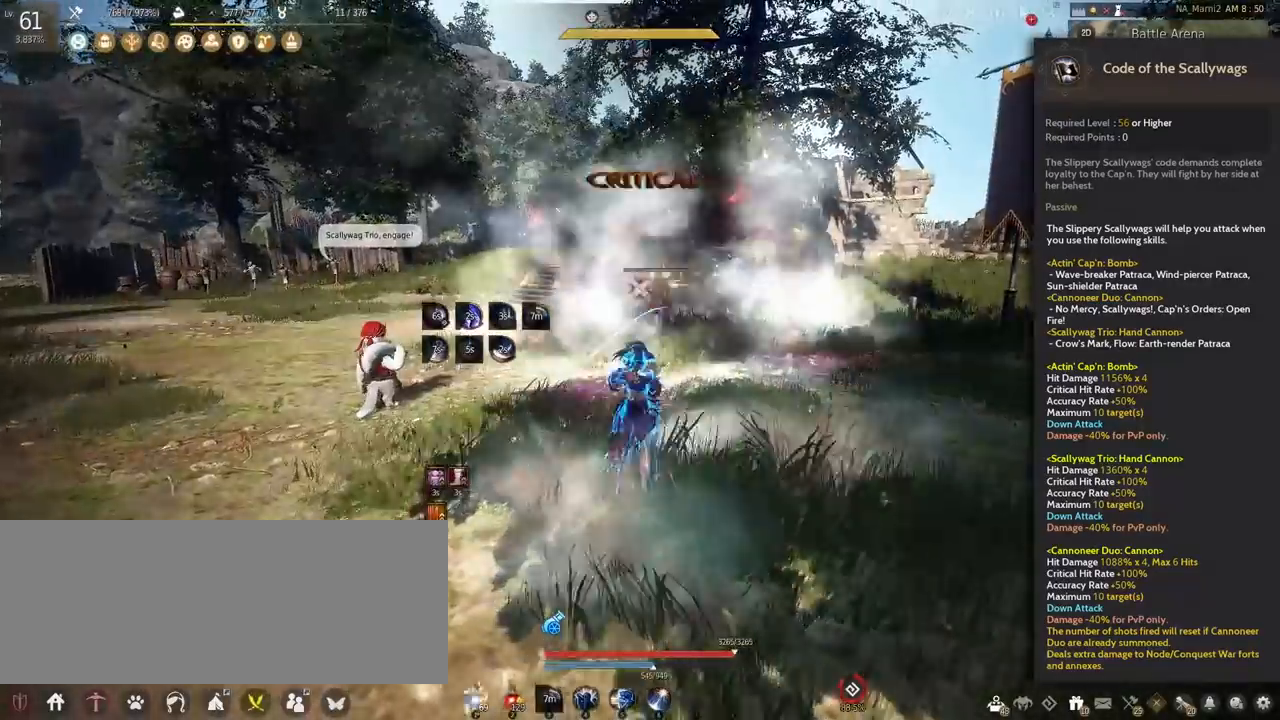
{"keys": [], "mouse": [], "events": [[125, "mouse_right", "up"], [125, "shift", "up"]]}
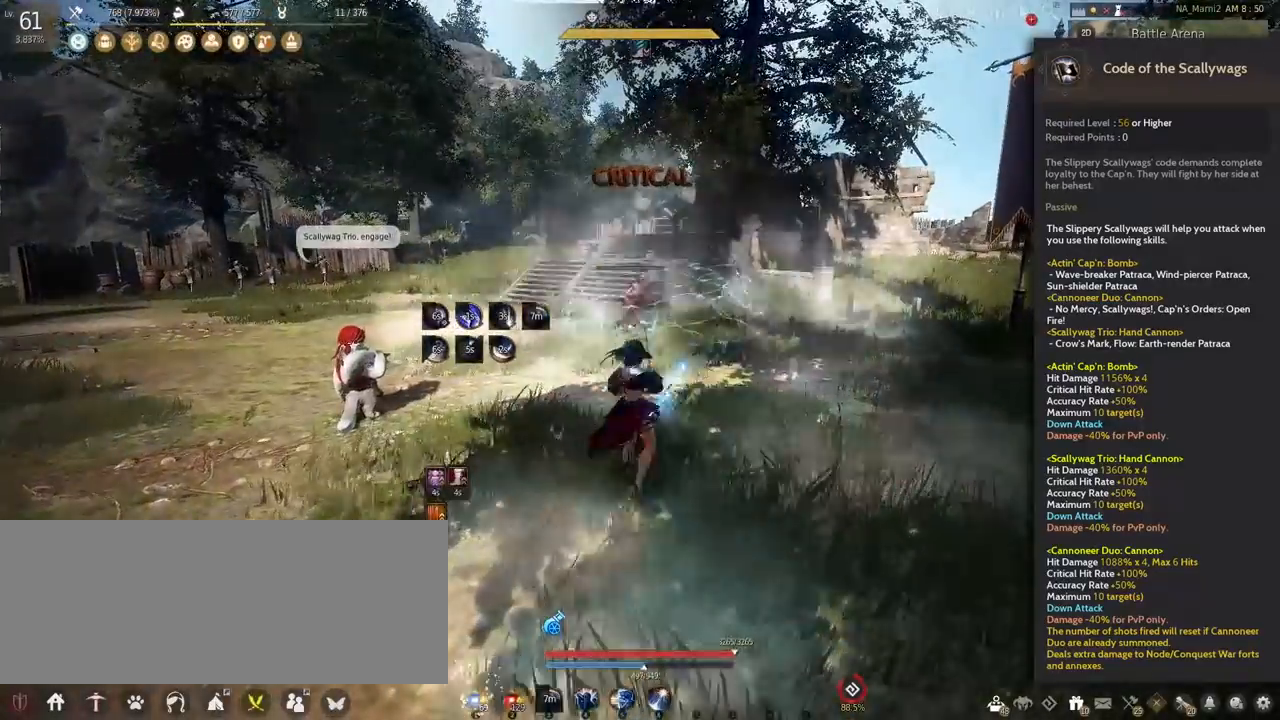
{"keys": ["a", "shift"], "mouse": [], "events": [[42, "a", "down"], [42, "shift", "down"]]}
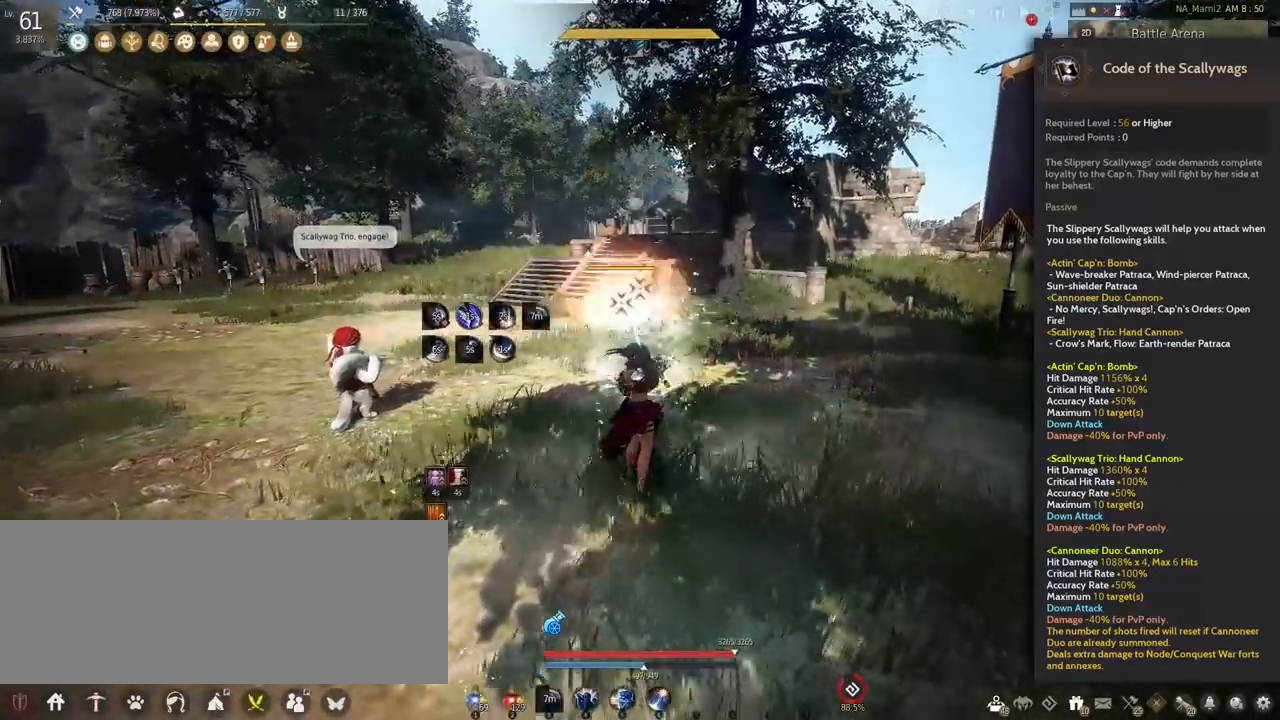
{"keys": ["a", "shift"], "mouse": [], "events": []}
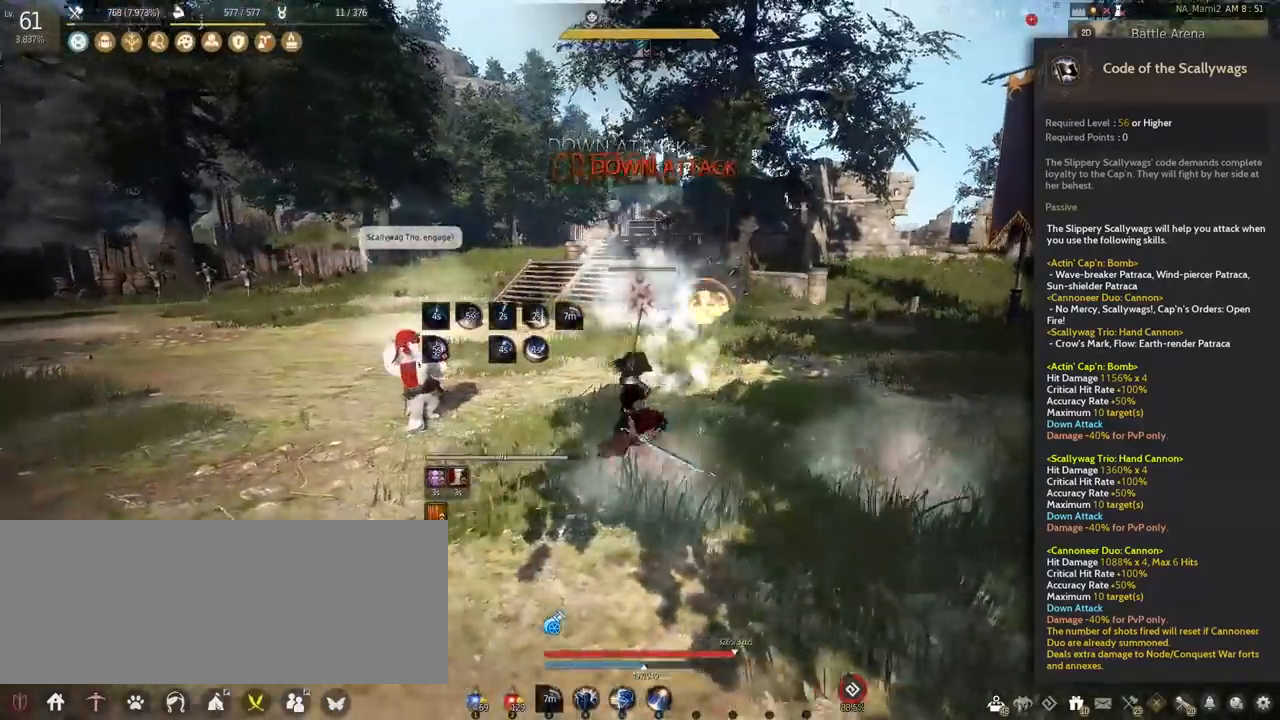
{"keys": [], "mouse": [], "events": [[125, "shift", "up"], [208, "a", "up"]]}
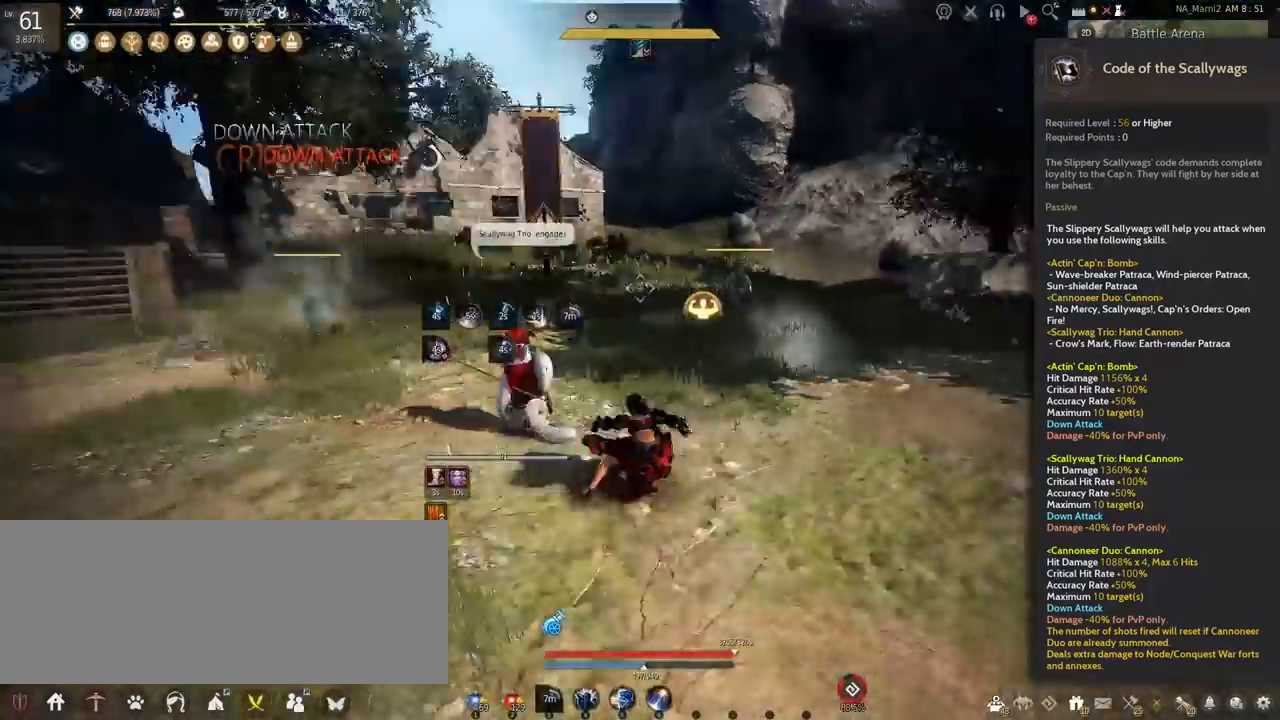
{"keys": [], "mouse": [], "events": []}
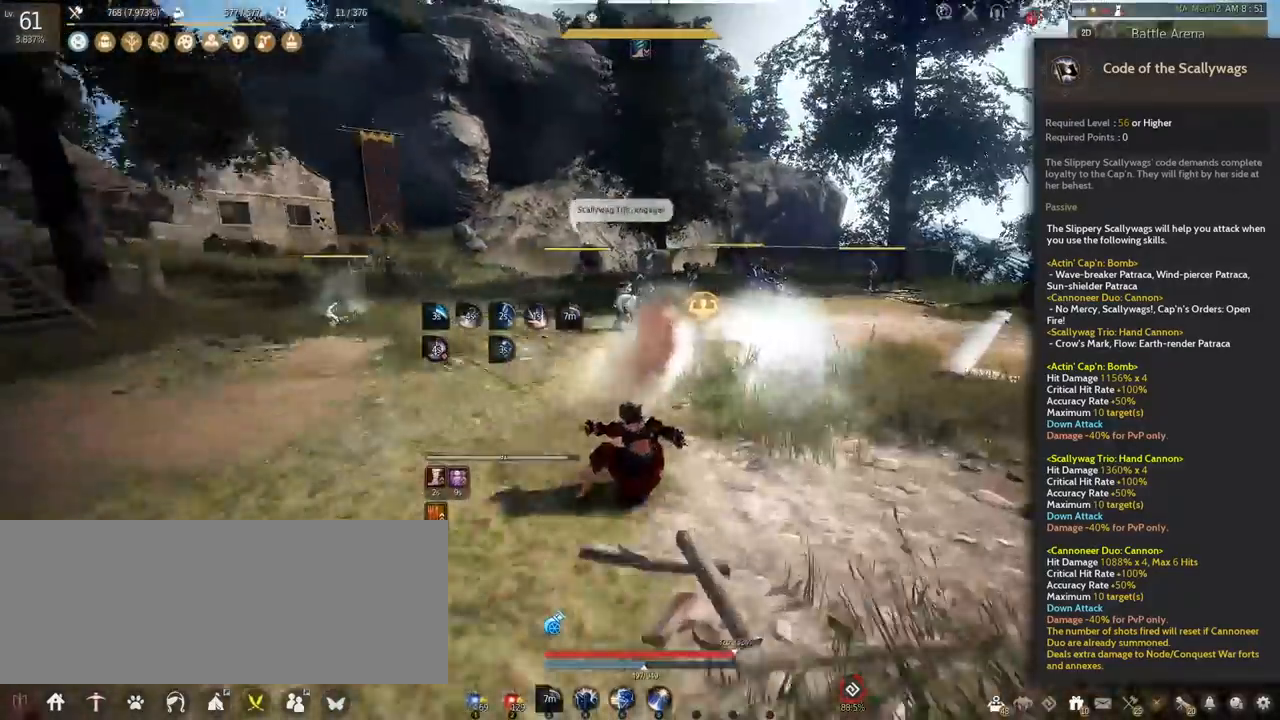
{"keys": ["f", "w"], "mouse": [], "events": [[167, "f", "down"], [167, "w", "down"]]}
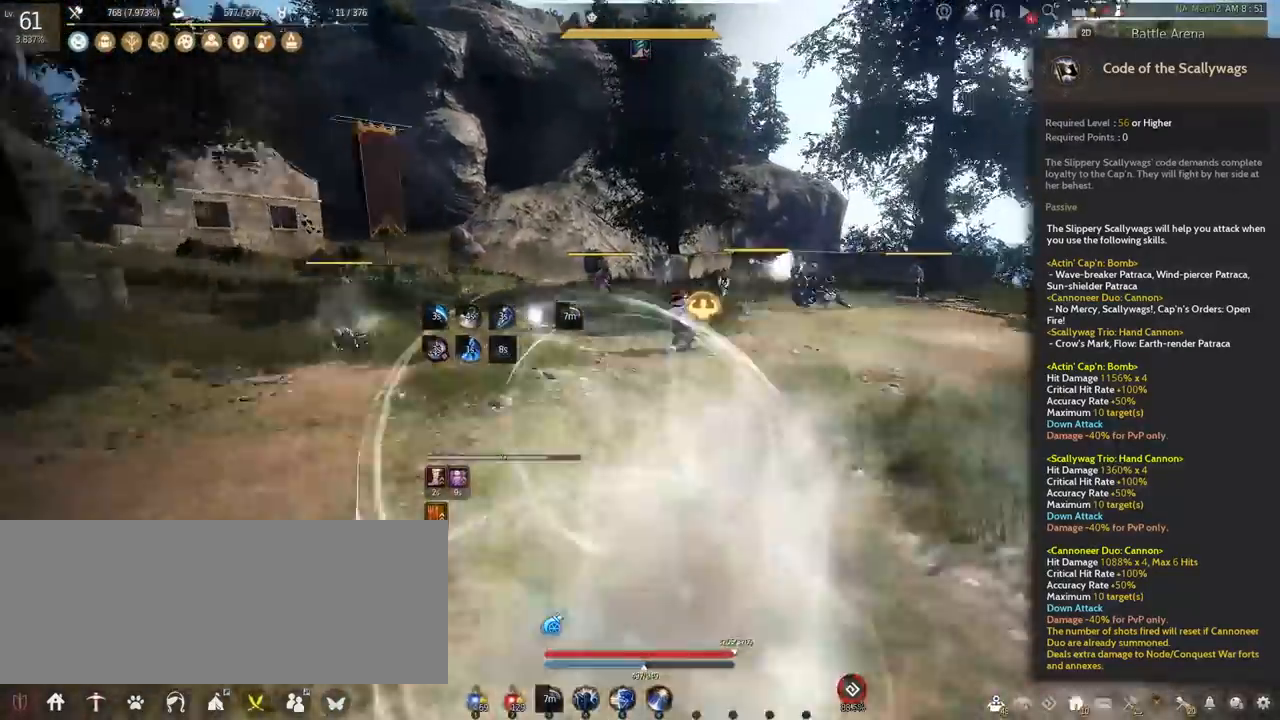
{"keys": [], "mouse": [], "events": [[125, "f", "up"], [292, "w", "up"]]}
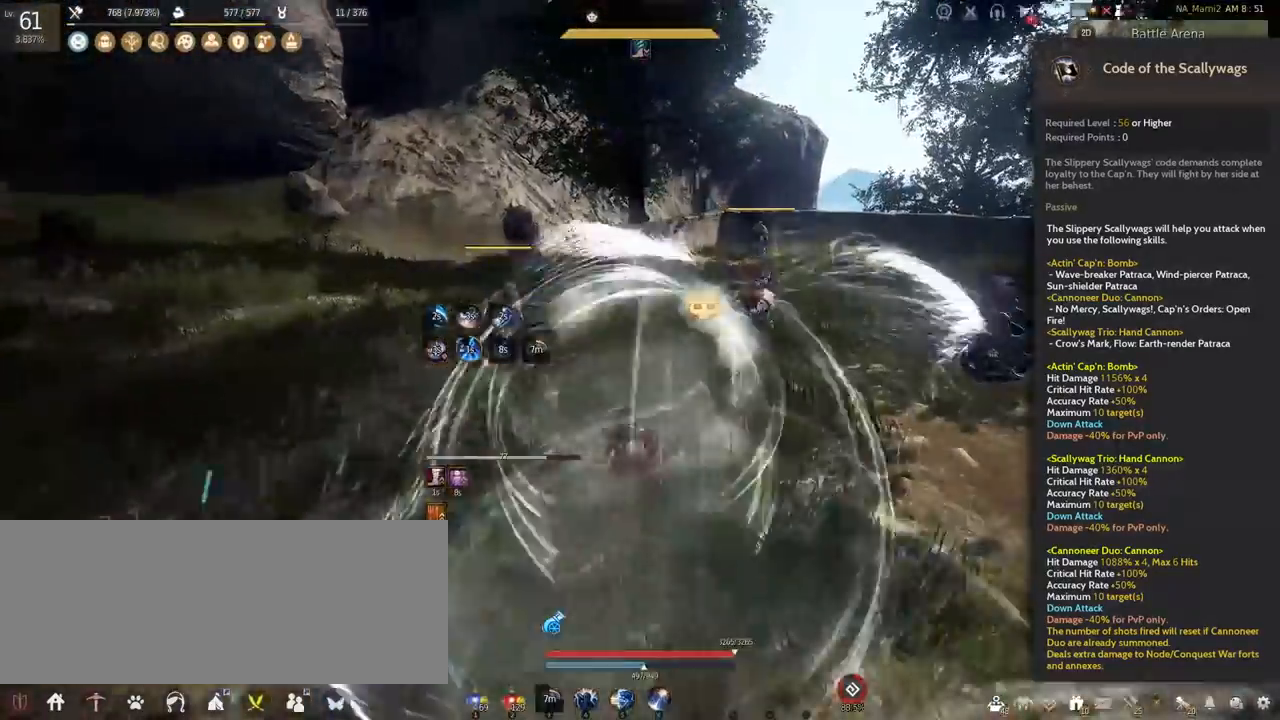
{"keys": ["d"], "mouse": ["right"], "events": [[208, "d", "down"], [208, "mouse_right", "down"]]}
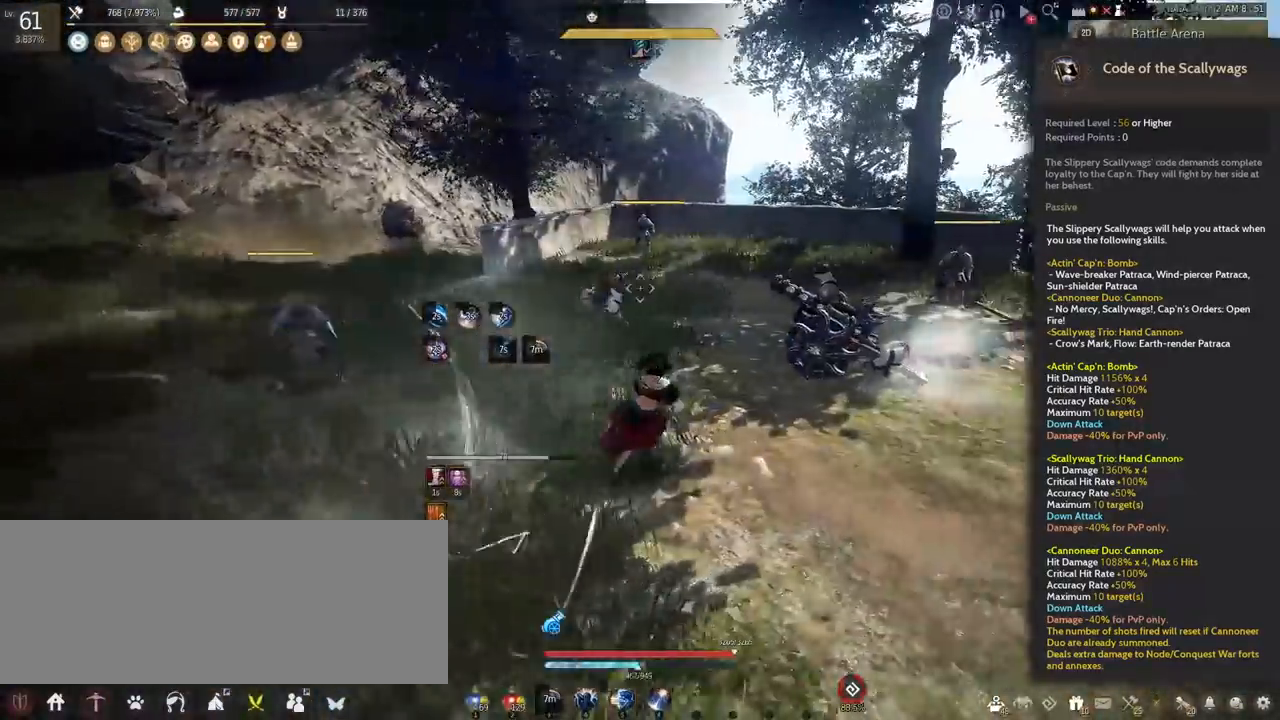
{"keys": [], "mouse": ["right"], "events": [[458, "d", "up"]]}
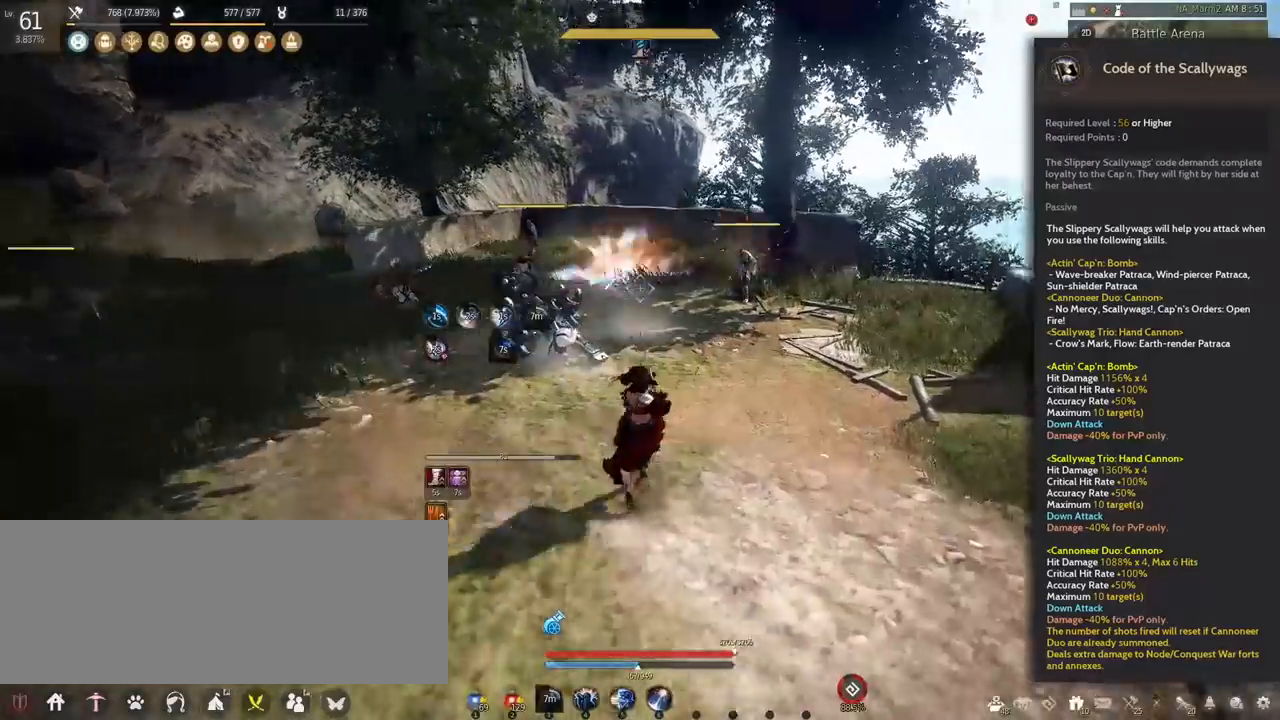
{"keys": [], "mouse": [], "events": [[42, "mouse_right", "up"]]}
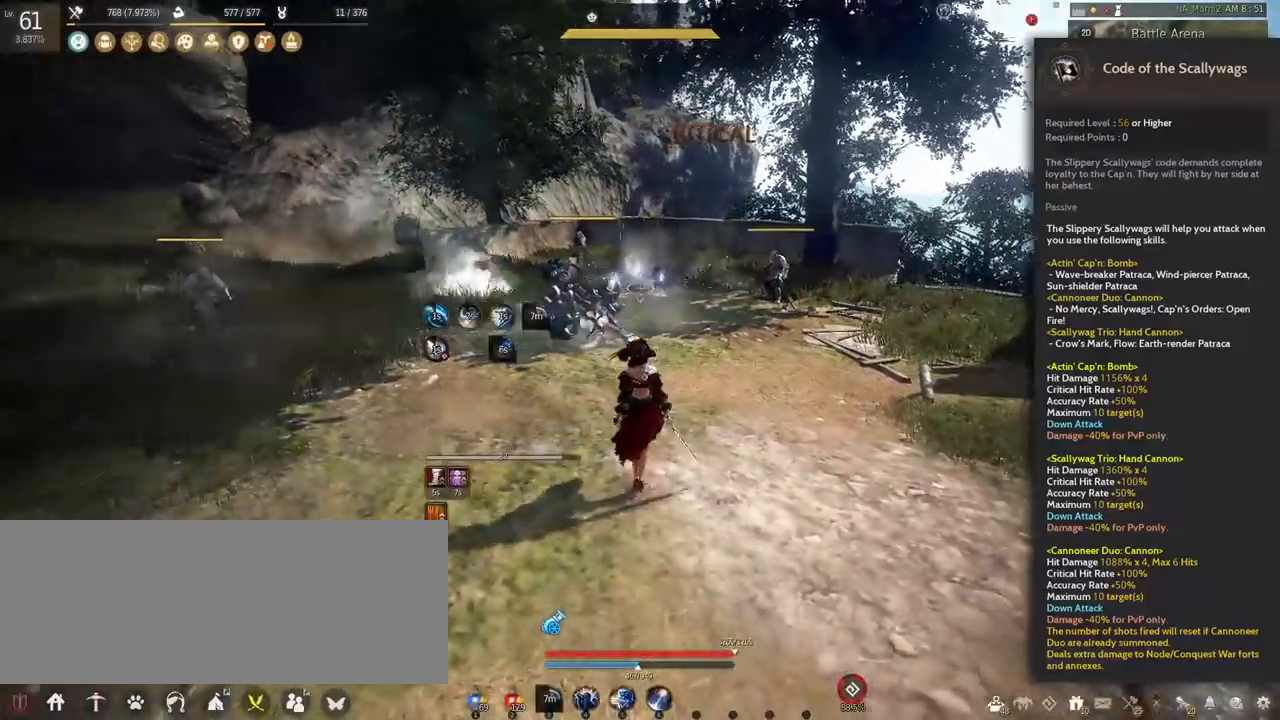
{"keys": ["q", "shift"], "mouse": [], "events": [[292, "shift", "down"], [333, "q", "down"]]}
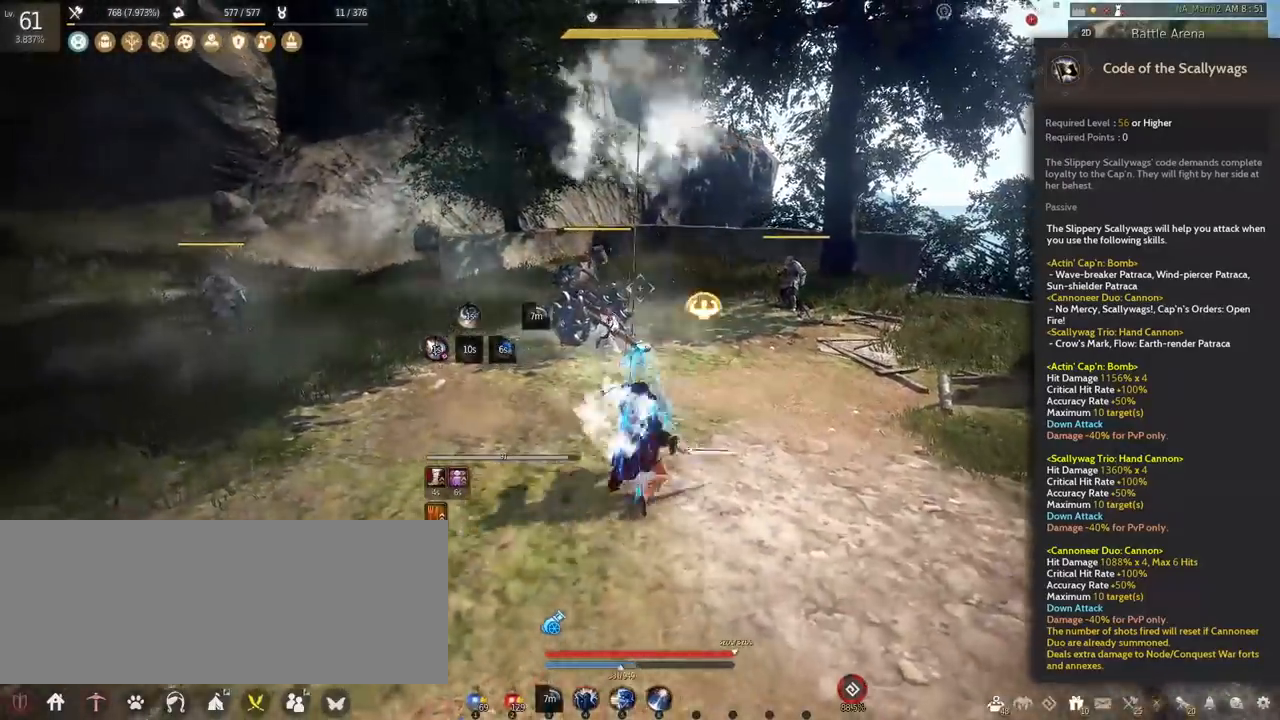
{"keys": ["q", "shift"], "mouse": [], "events": []}
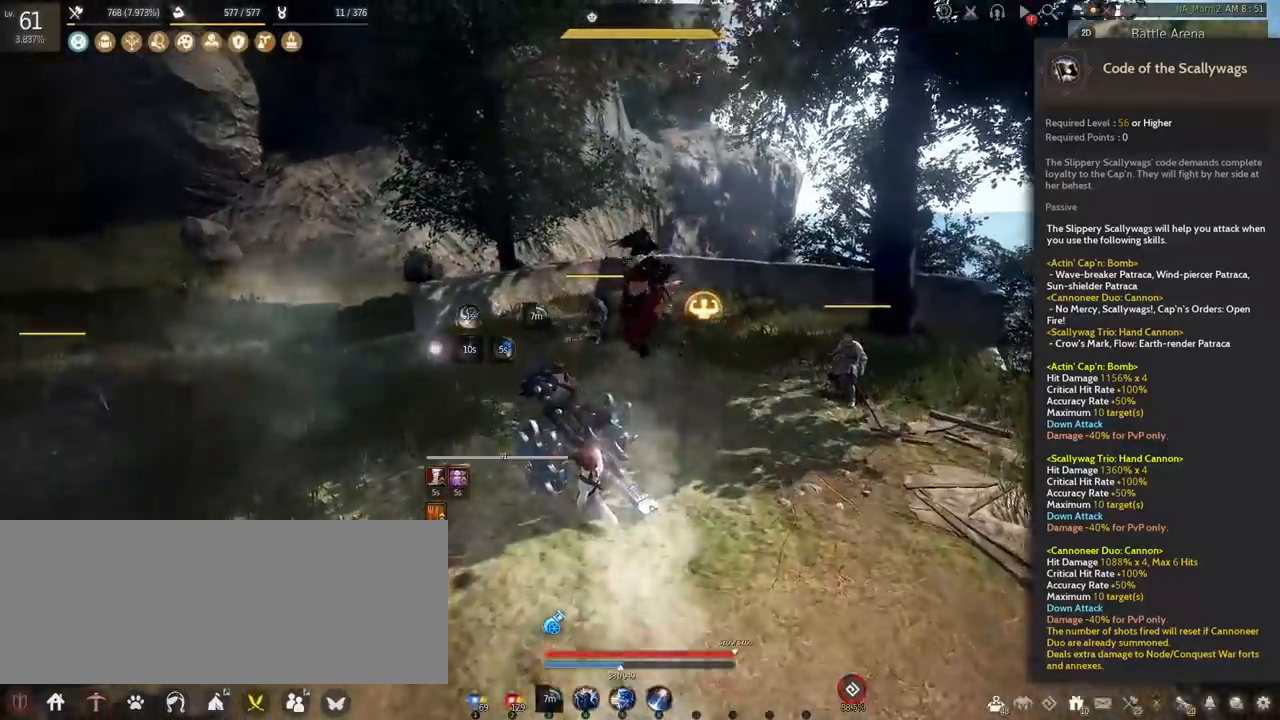
{"keys": ["q"], "mouse": [], "events": [[208, "shift", "up"]]}